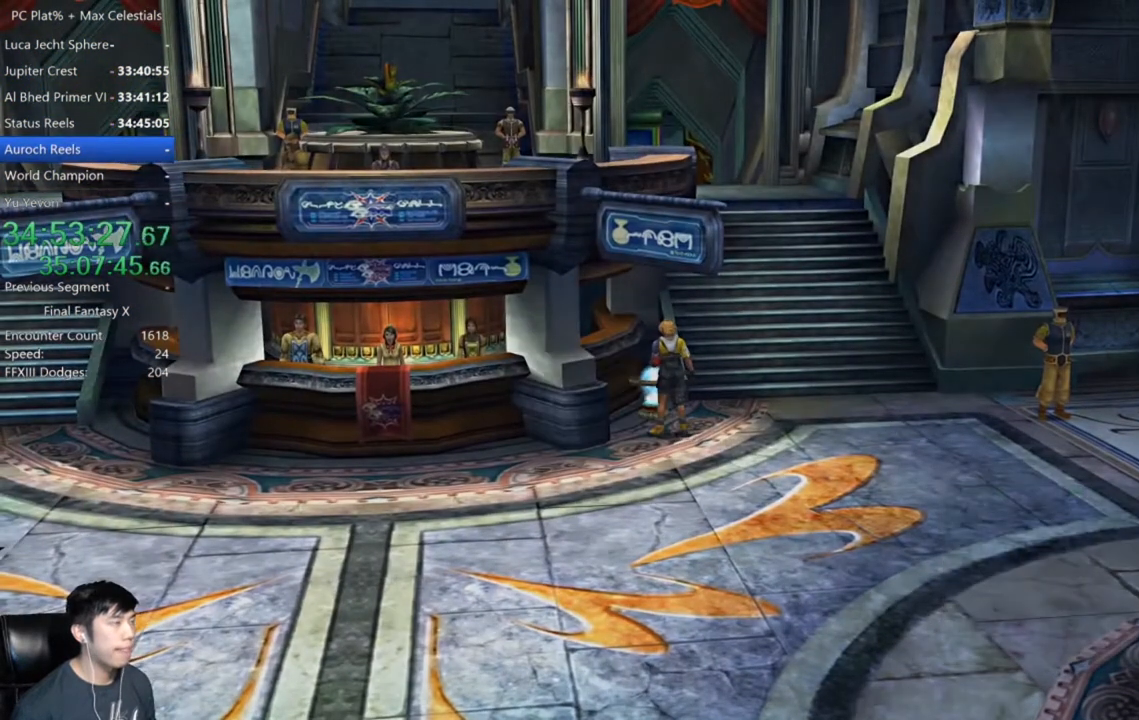
Gameplay with a controller (Xbox layout); each line is a JSON object with the inputs held at the frame after it. "events" lists button and stick changes between this image and that frame as [ms after this image, input, new state], when the widget could be followed in between.
{"buttons": [], "left_stick": "center", "right_stick": "center", "events": [[134, "DPAD_DOWN", "up"], [234, "DPAD_DOWN", "down"], [367, "DPAD_DOWN", "up"]]}
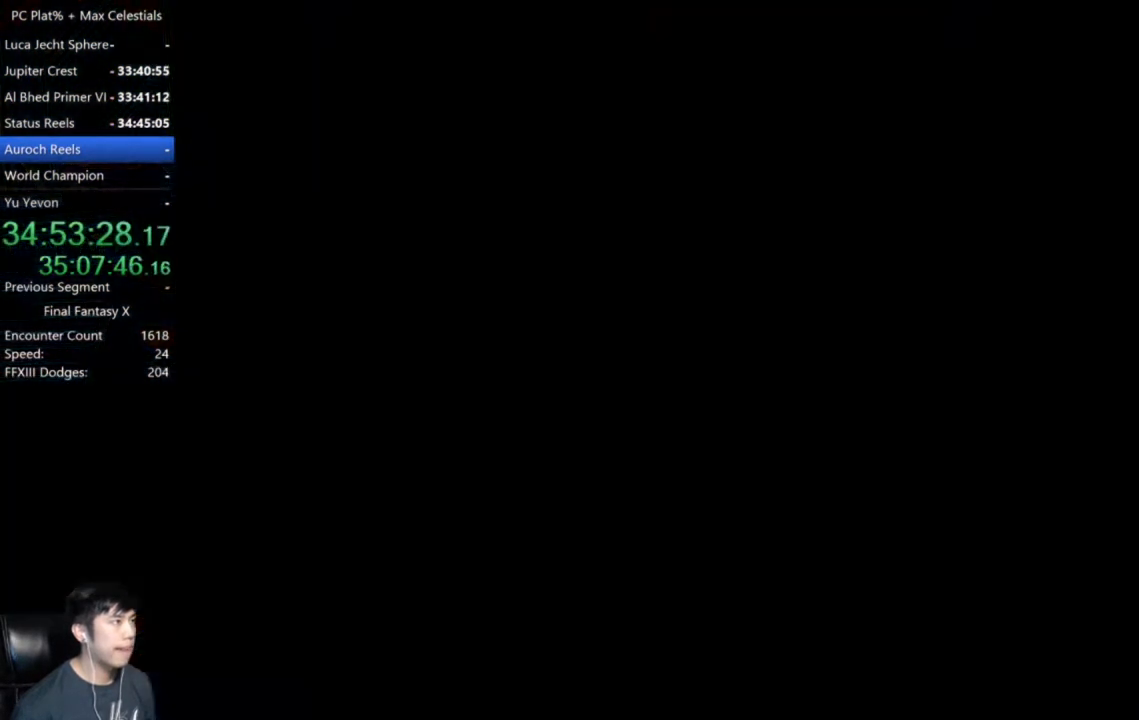
{"buttons": [], "left_stick": "center", "right_stick": "center", "events": []}
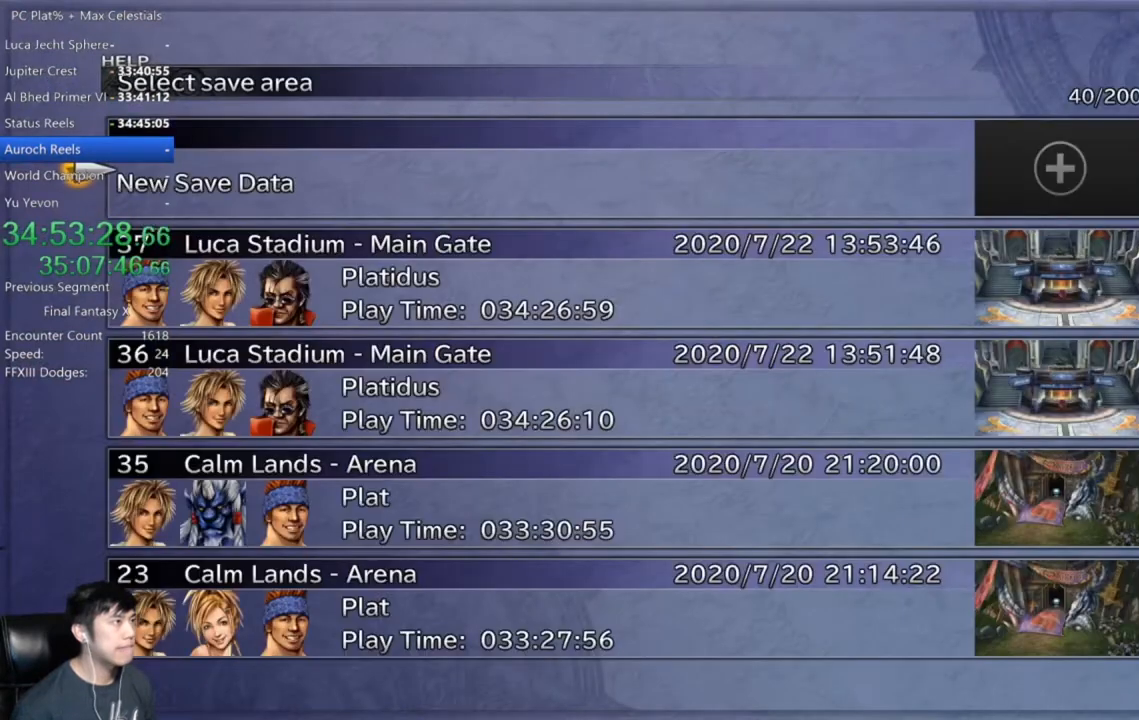
{"buttons": [], "left_stick": "center", "right_stick": "center", "events": [[167, "DPAD_DOWN", "down"], [267, "A", "down"], [267, "DPAD_DOWN", "up"], [300, "A", "up"]]}
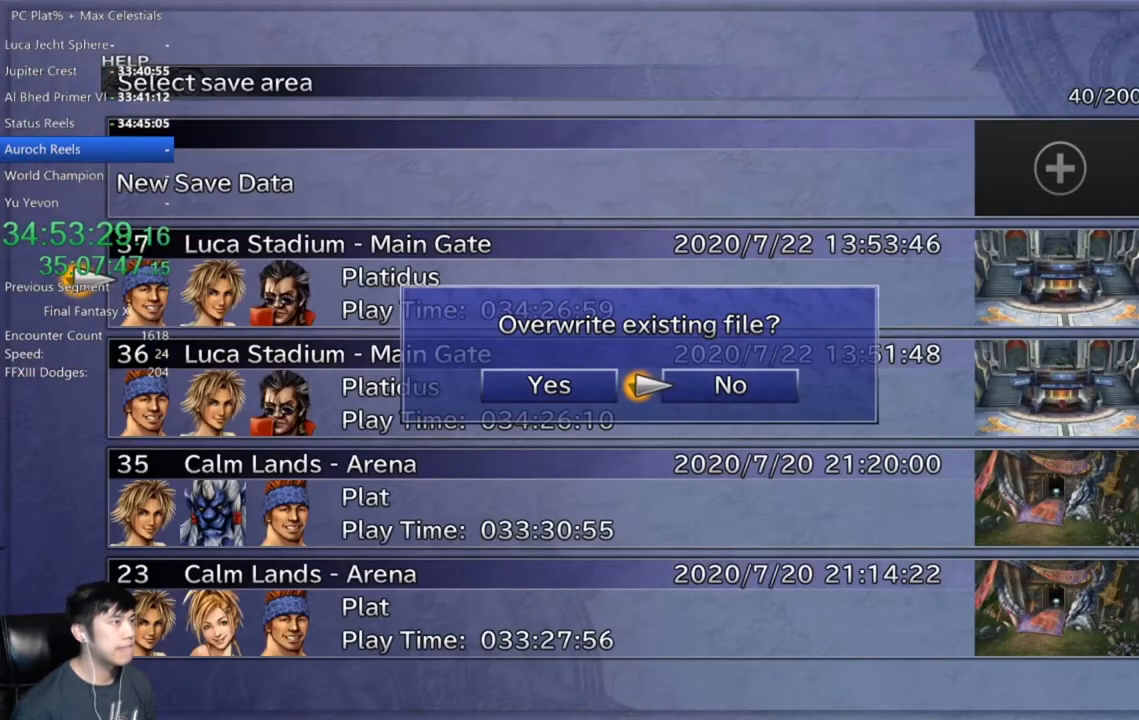
{"buttons": [], "left_stick": "center", "right_stick": "center", "events": [[33, "DPAD_LEFT", "down"], [133, "A", "down"], [166, "DPAD_LEFT", "up"], [200, "A", "up"]]}
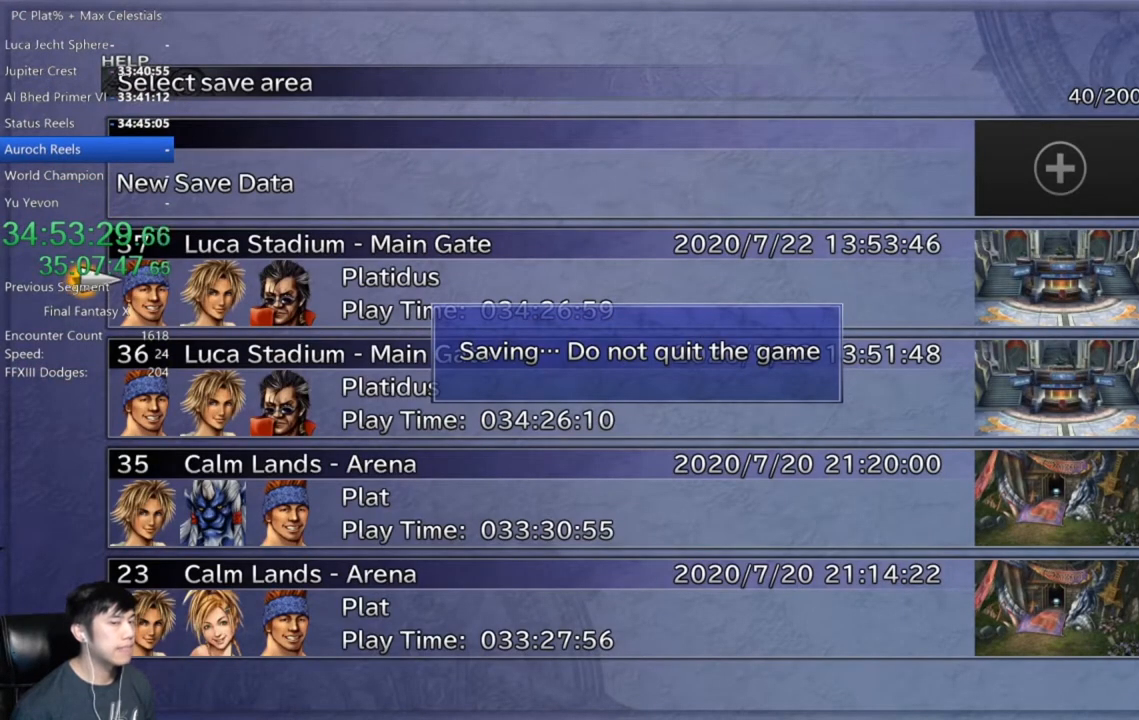
{"buttons": [], "left_stick": "center", "right_stick": "center", "events": [[100, "B", "down"], [167, "B", "up"], [267, "B", "down"], [367, "B", "up"]]}
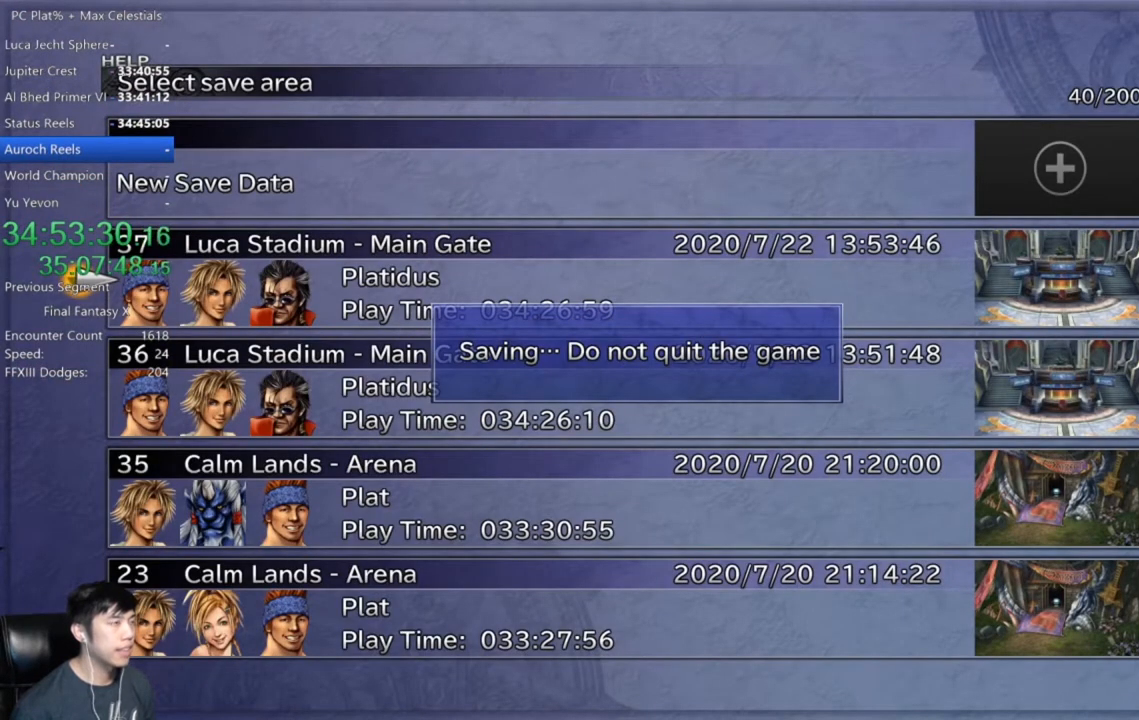
{"buttons": ["B"], "left_stick": "center", "right_stick": "center", "events": [[133, "B", "down"], [233, "B", "up"], [367, "B", "down"], [400, "B", "up"], [500, "B", "down"]]}
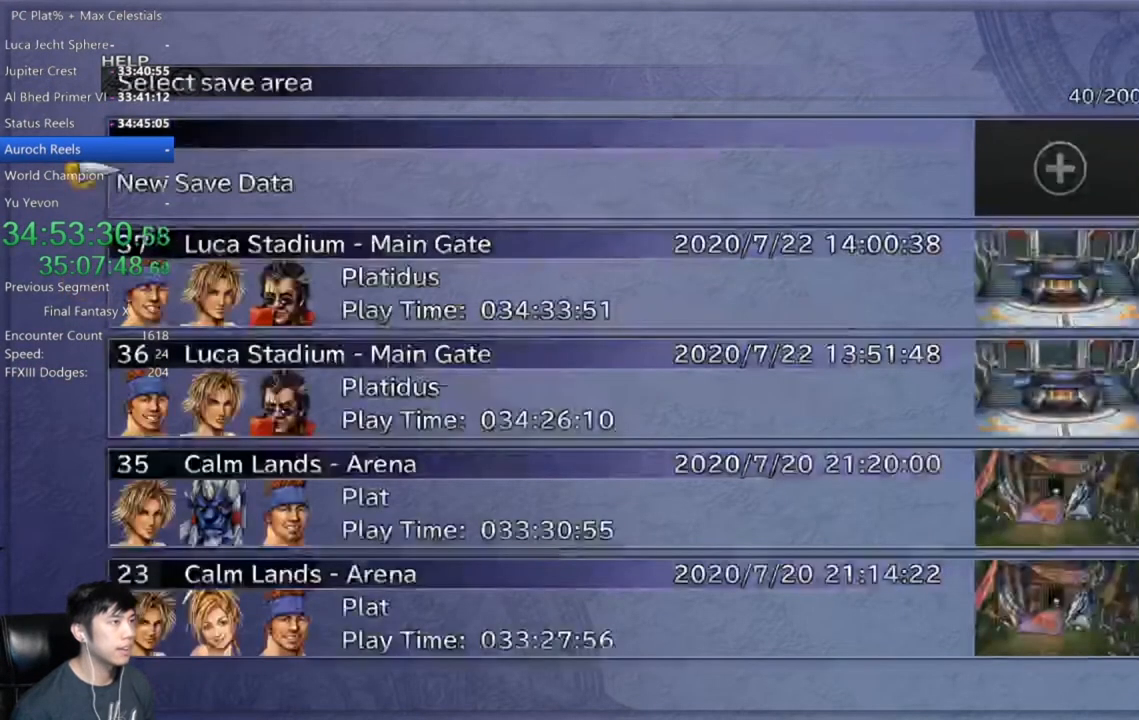
{"buttons": ["A"], "left_stick": "center", "right_stick": "center", "events": [[67, "B", "up"], [167, "B", "down"], [200, "B", "up"], [334, "left_stick", "up"], [501, "A", "down"], [501, "left_stick", "center"]]}
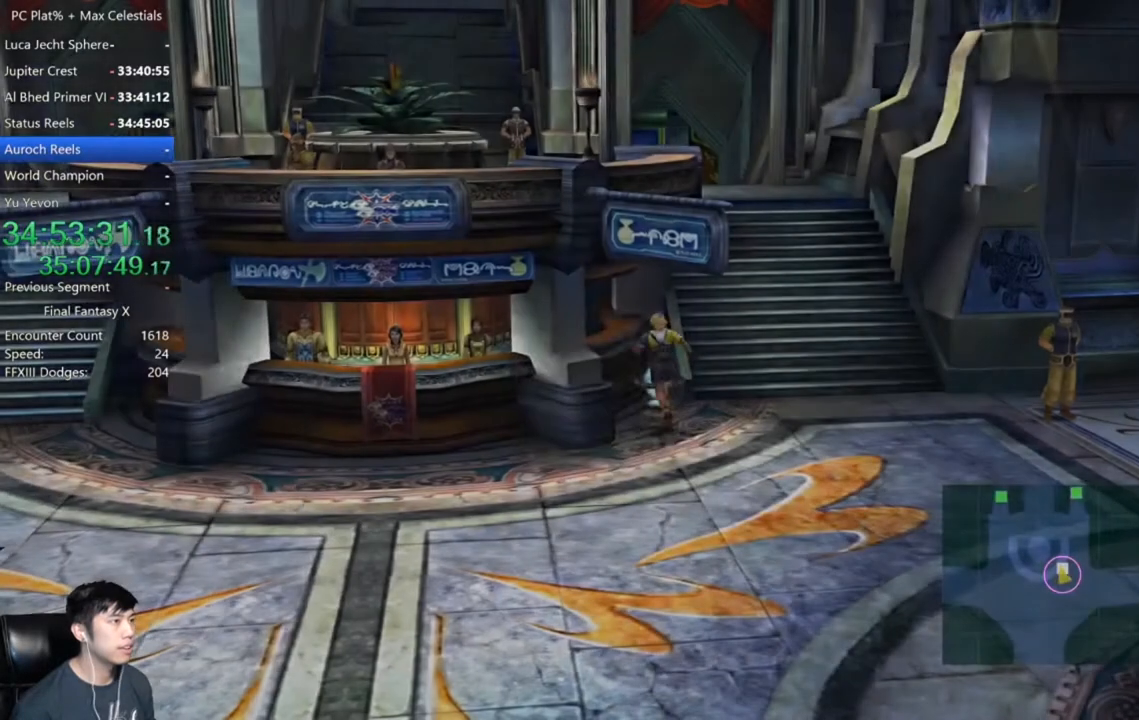
{"buttons": ["DPAD_DOWN"], "left_stick": "center", "right_stick": "center", "events": [[100, "A", "up"], [433, "DPAD_DOWN", "down"]]}
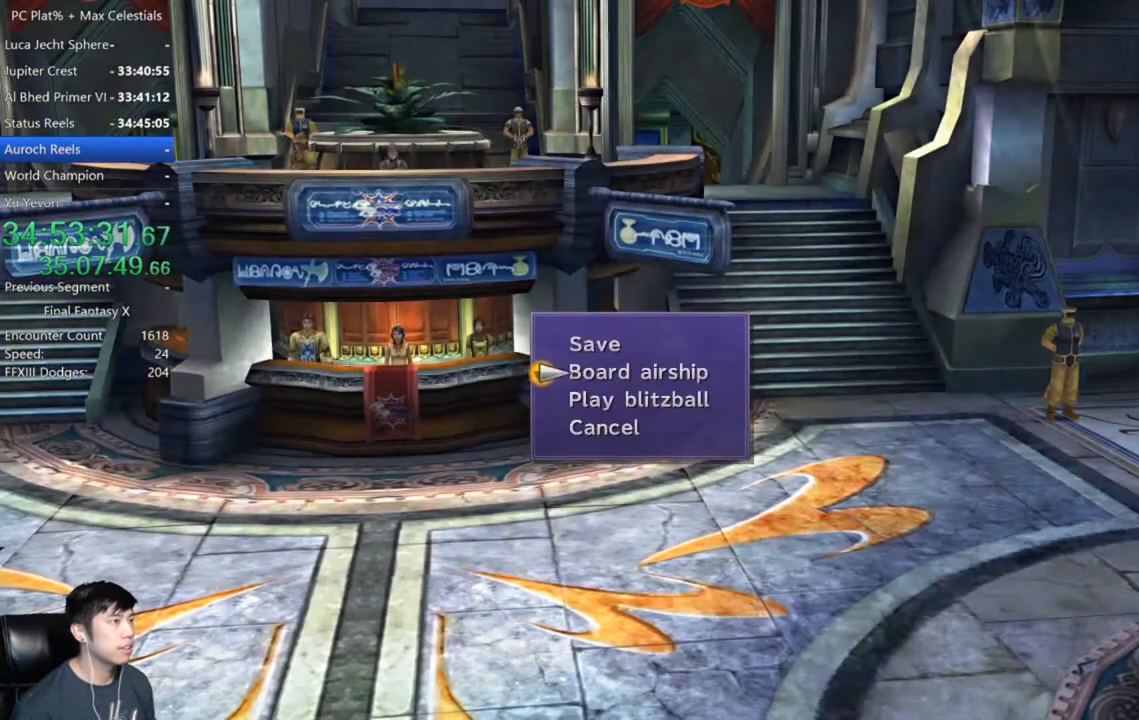
{"buttons": [], "left_stick": "center", "right_stick": "center", "events": [[33, "DPAD_DOWN", "up"], [200, "DPAD_DOWN", "down"], [300, "A", "down"], [300, "DPAD_DOWN", "up"], [334, "A", "up"]]}
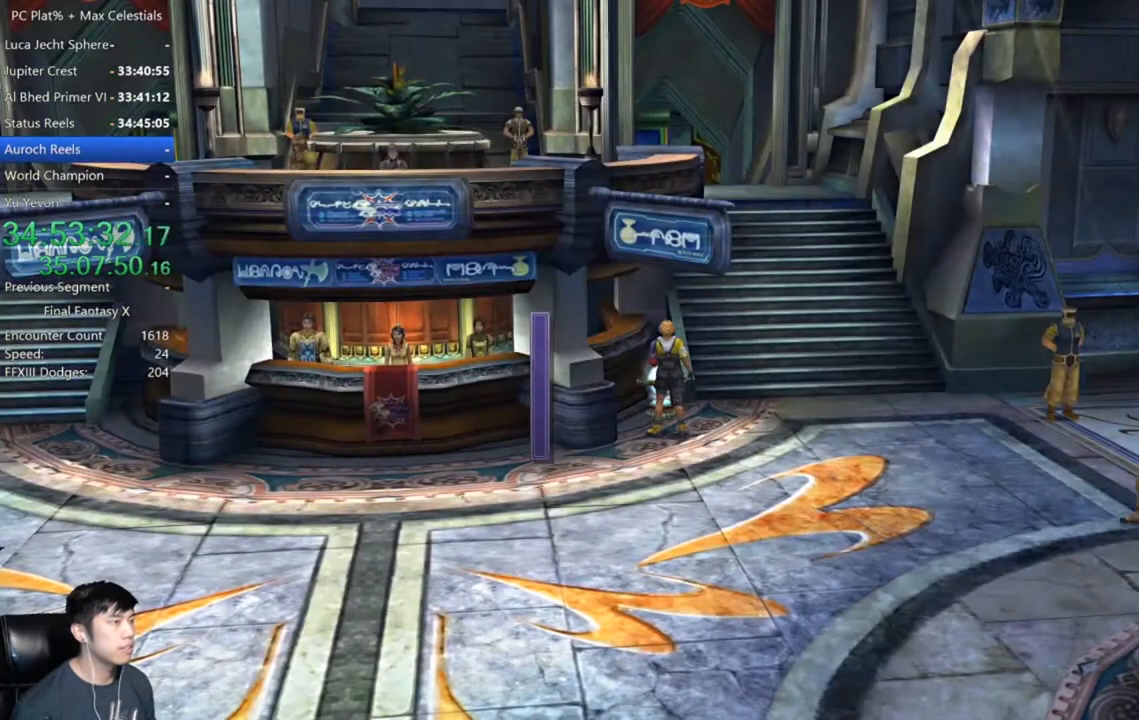
{"buttons": ["A"], "left_stick": "center", "right_stick": "center", "events": [[467, "A", "down"]]}
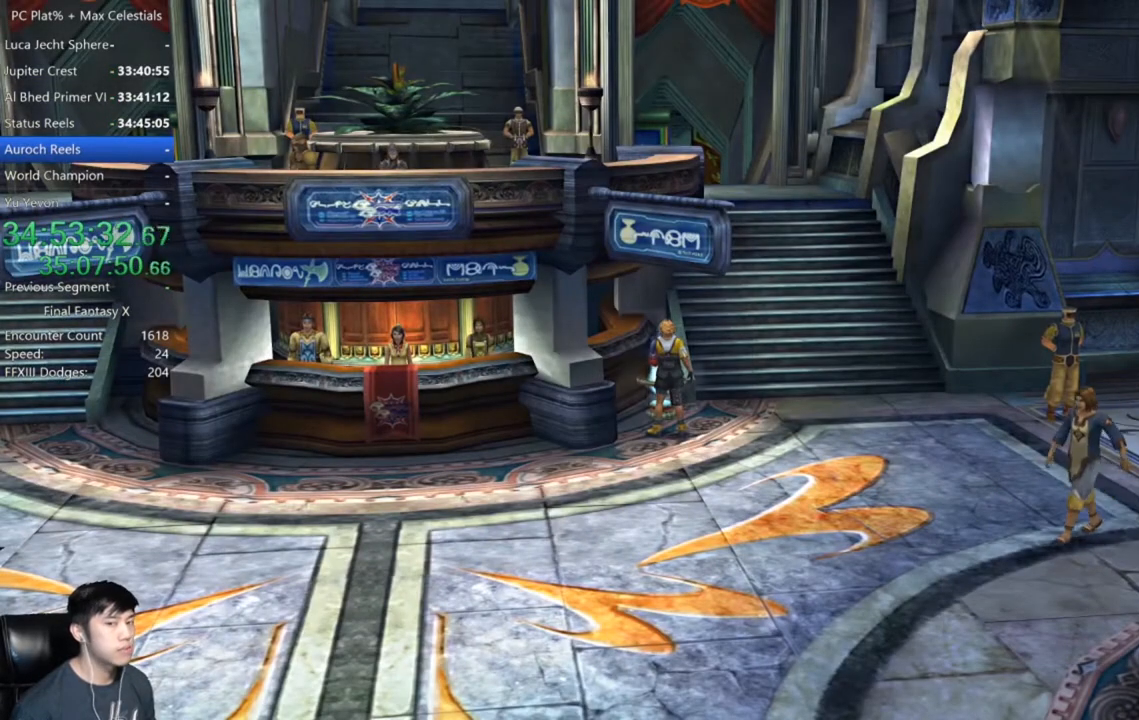
{"buttons": [], "left_stick": "center", "right_stick": "center", "events": [[33, "A", "up"]]}
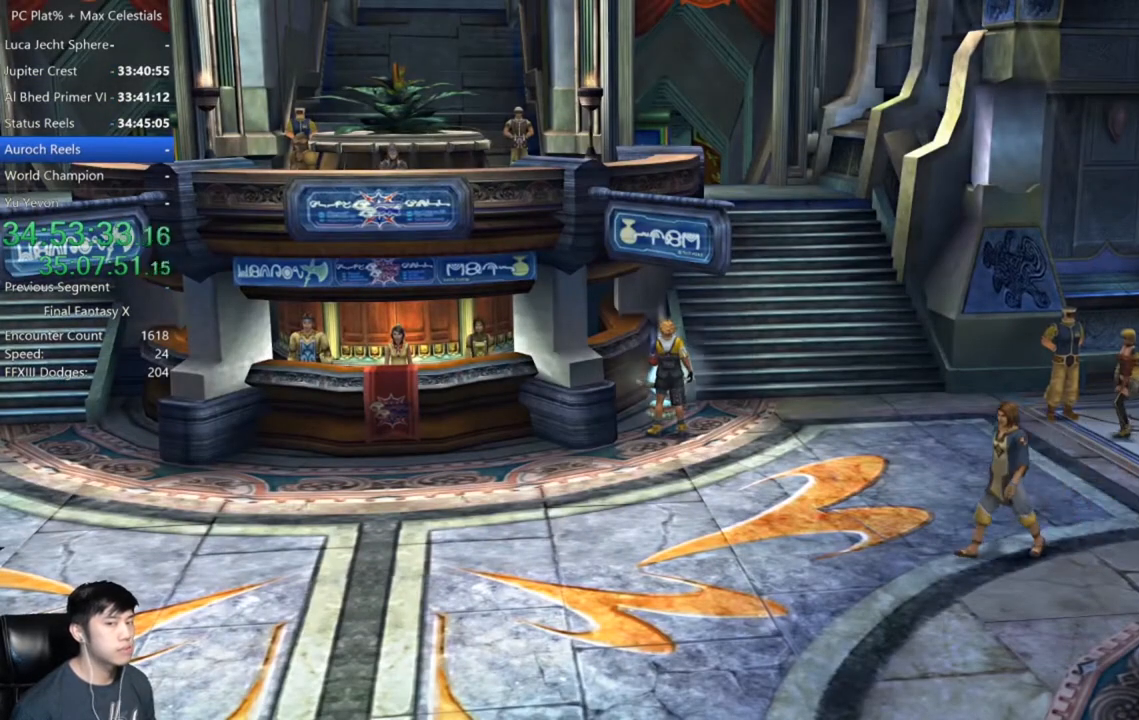
{"buttons": [], "left_stick": "center", "right_stick": "center", "events": []}
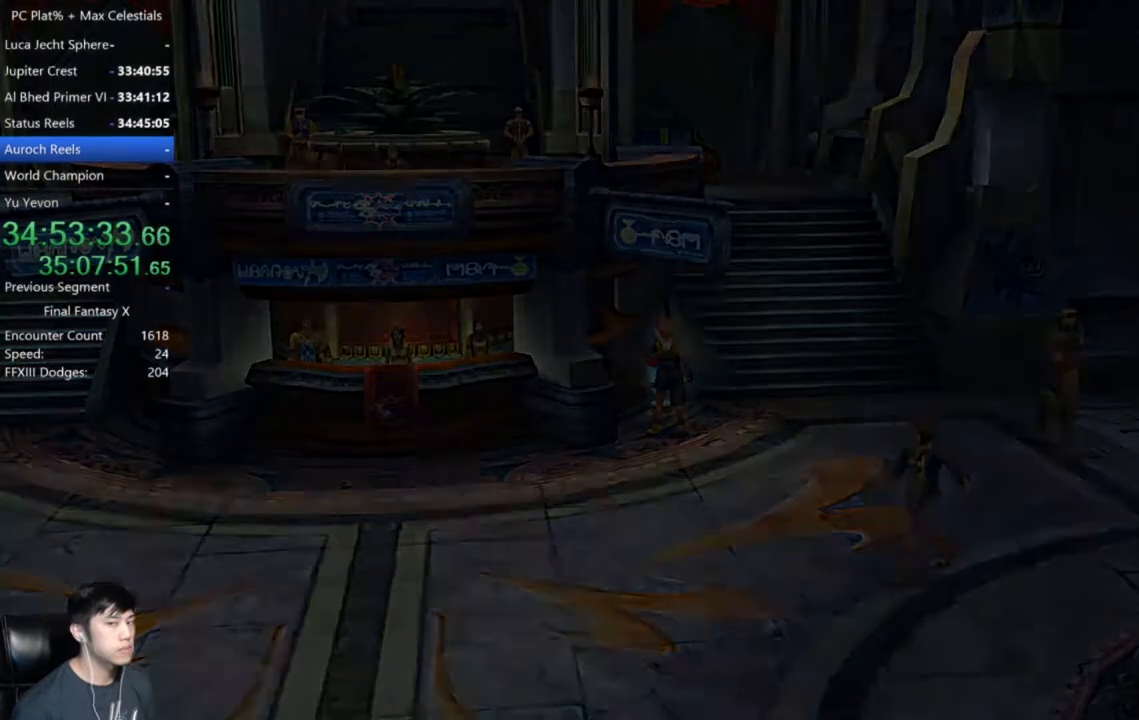
{"buttons": ["A"], "left_stick": "center", "right_stick": "center", "events": [[501, "A", "down"]]}
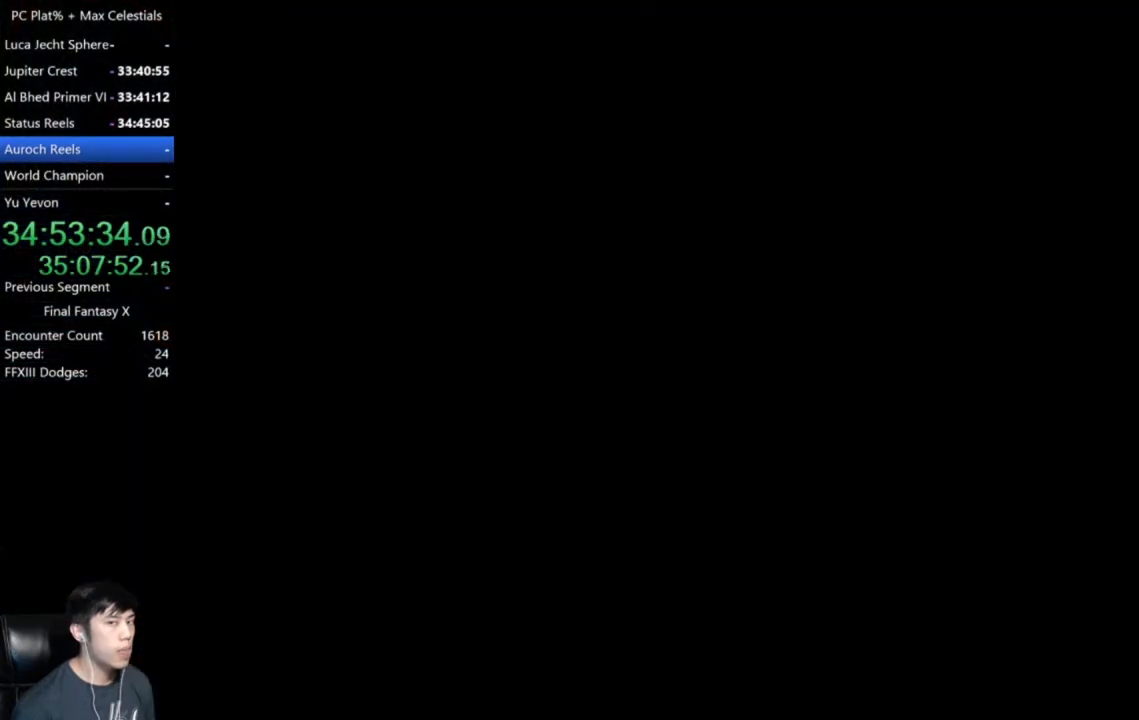
{"buttons": [], "left_stick": "center", "right_stick": "center", "events": [[66, "A", "up"], [200, "A", "down"], [267, "A", "up"]]}
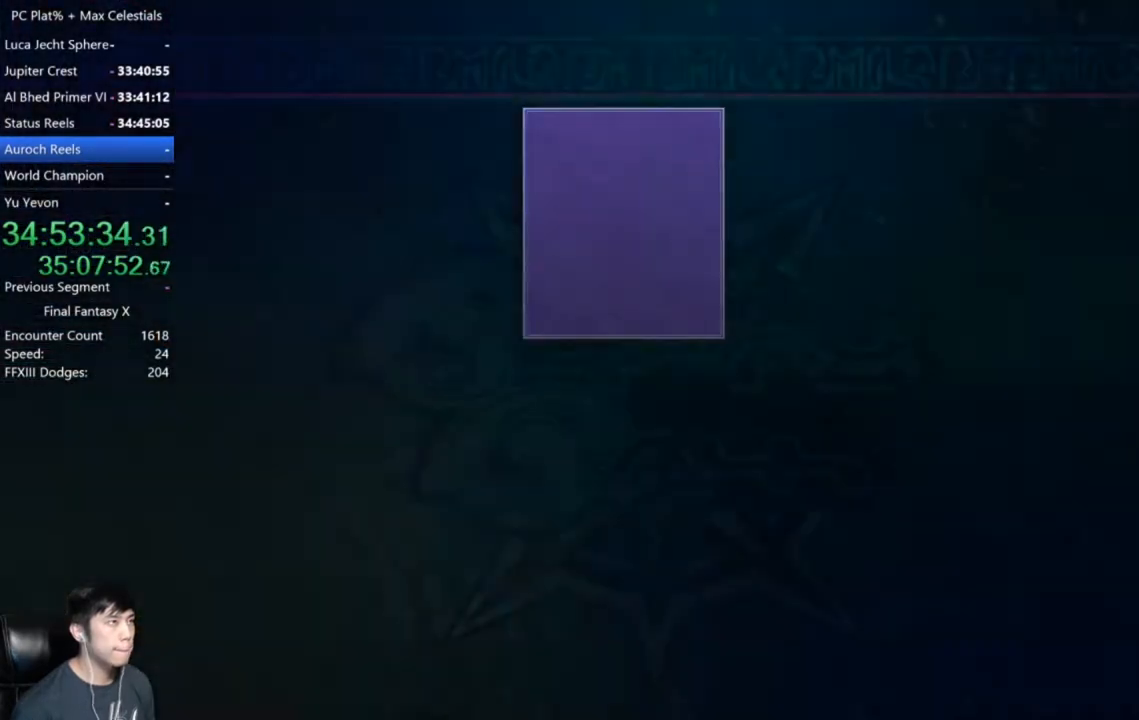
{"buttons": ["DPAD_DOWN"], "left_stick": "center", "right_stick": "center", "events": [[434, "DPAD_DOWN", "down"]]}
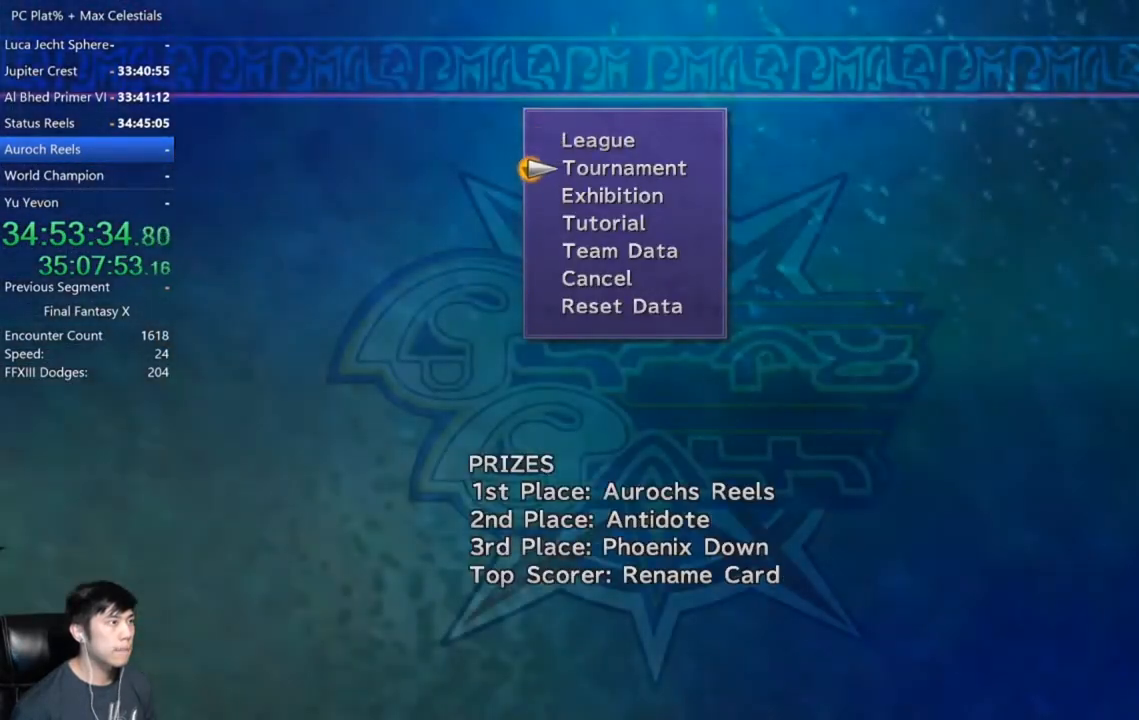
{"buttons": ["A"], "left_stick": "center", "right_stick": "center", "events": [[33, "DPAD_DOWN", "up"], [433, "A", "down"]]}
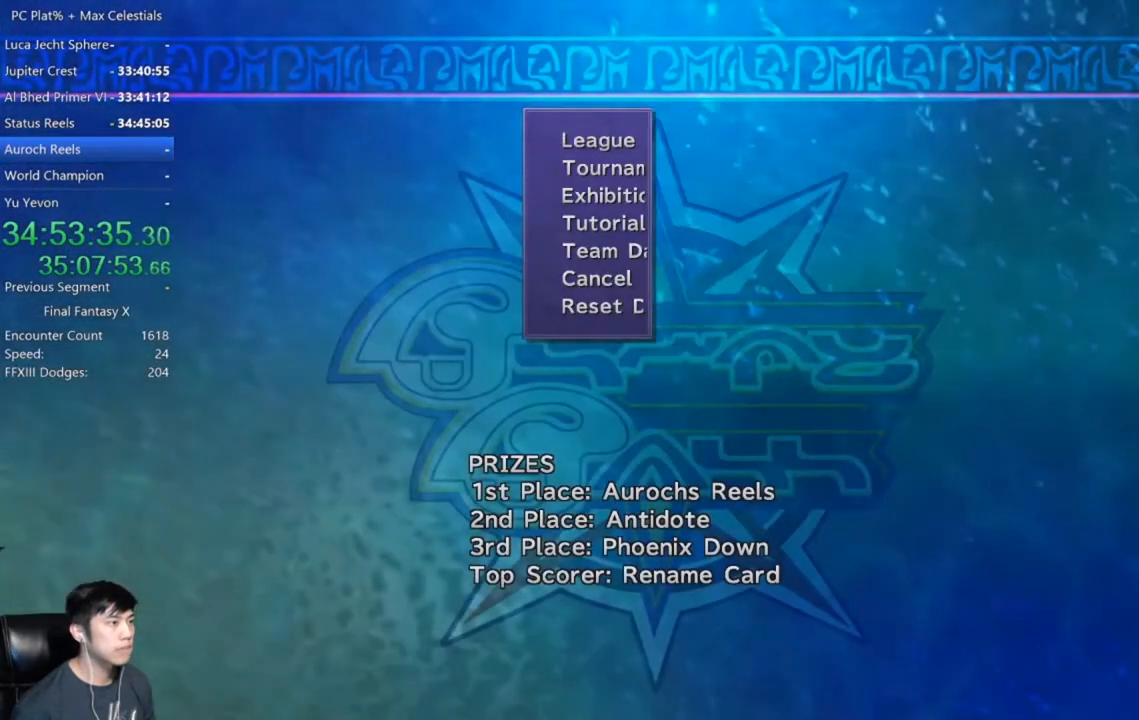
{"buttons": [], "left_stick": "center", "right_stick": "center", "events": [[33, "A", "up"], [134, "A", "down"], [200, "A", "up"], [400, "A", "down"], [467, "A", "up"]]}
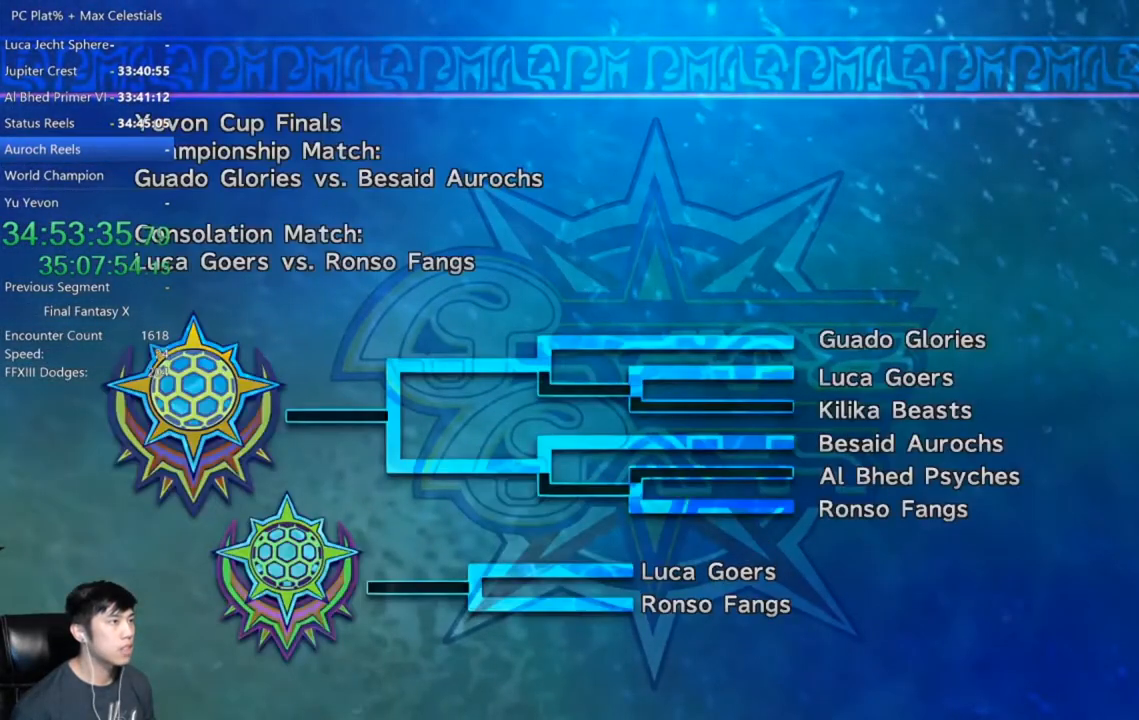
{"buttons": [], "left_stick": "center", "right_stick": "center", "events": [[66, "A", "down"], [133, "A", "up"], [267, "A", "down"], [300, "A", "up"], [433, "A", "down"], [500, "A", "up"]]}
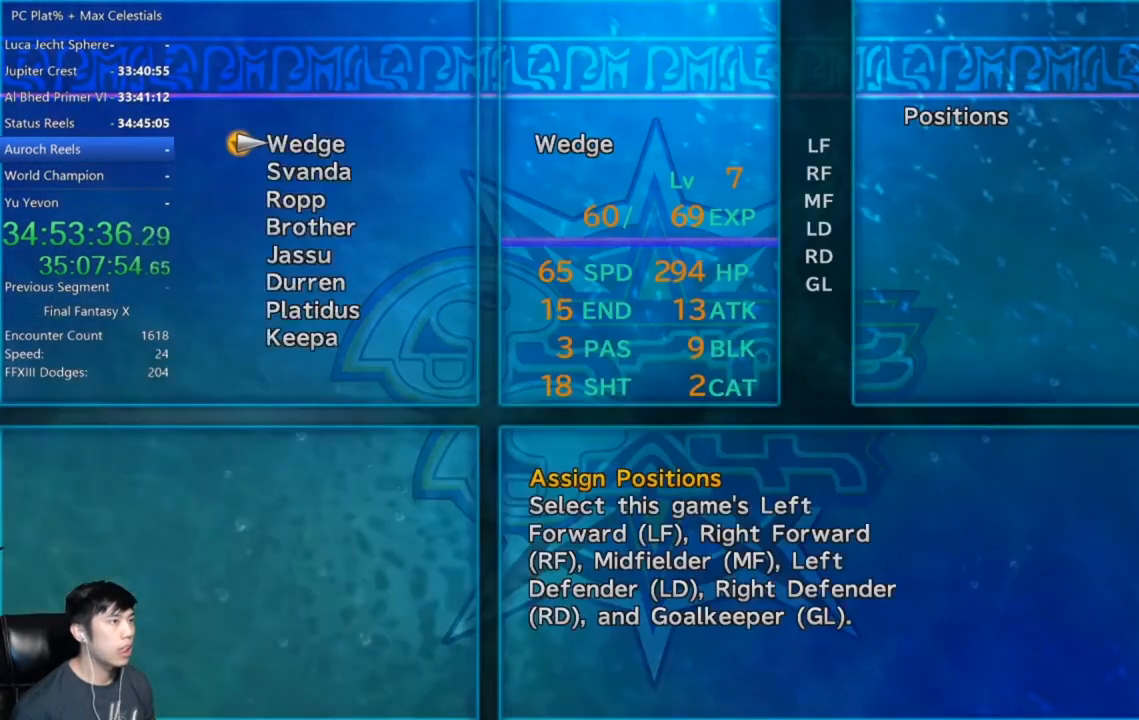
{"buttons": [], "left_stick": "center", "right_stick": "center", "events": [[100, "A", "down"], [167, "A", "up"], [467, "A", "down"], [501, "A", "up"]]}
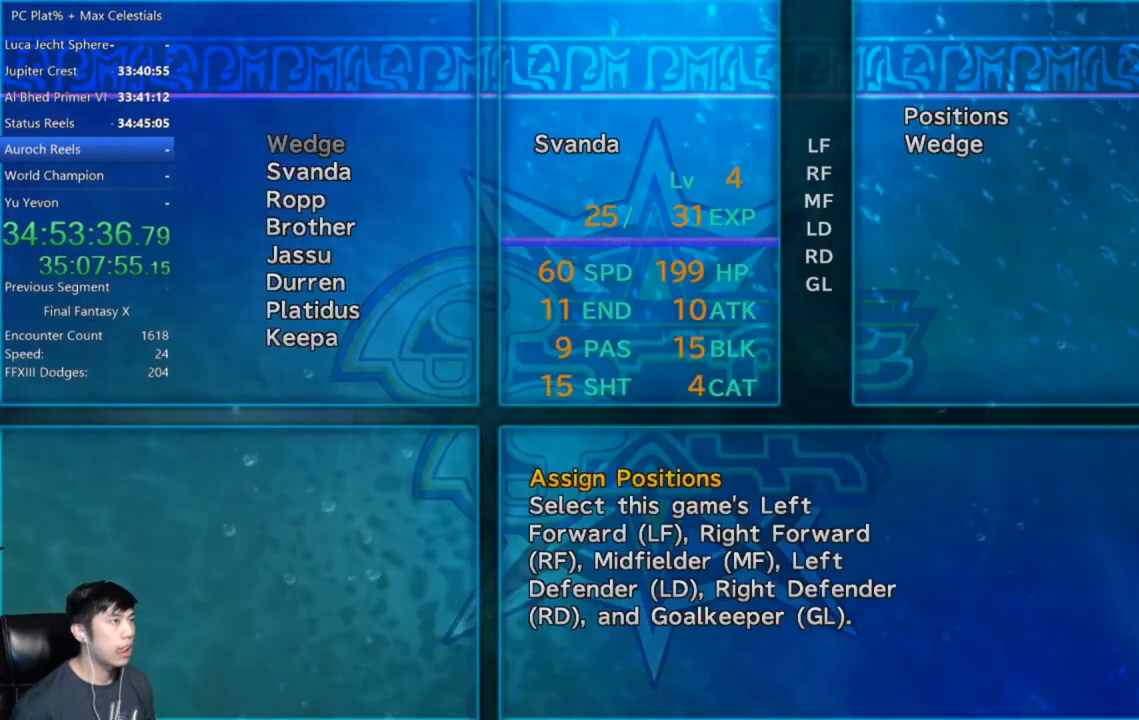
{"buttons": ["A"], "left_stick": "center", "right_stick": "center", "events": [[133, "A", "down"], [200, "A", "up"], [300, "A", "down"], [367, "A", "up"], [467, "A", "down"]]}
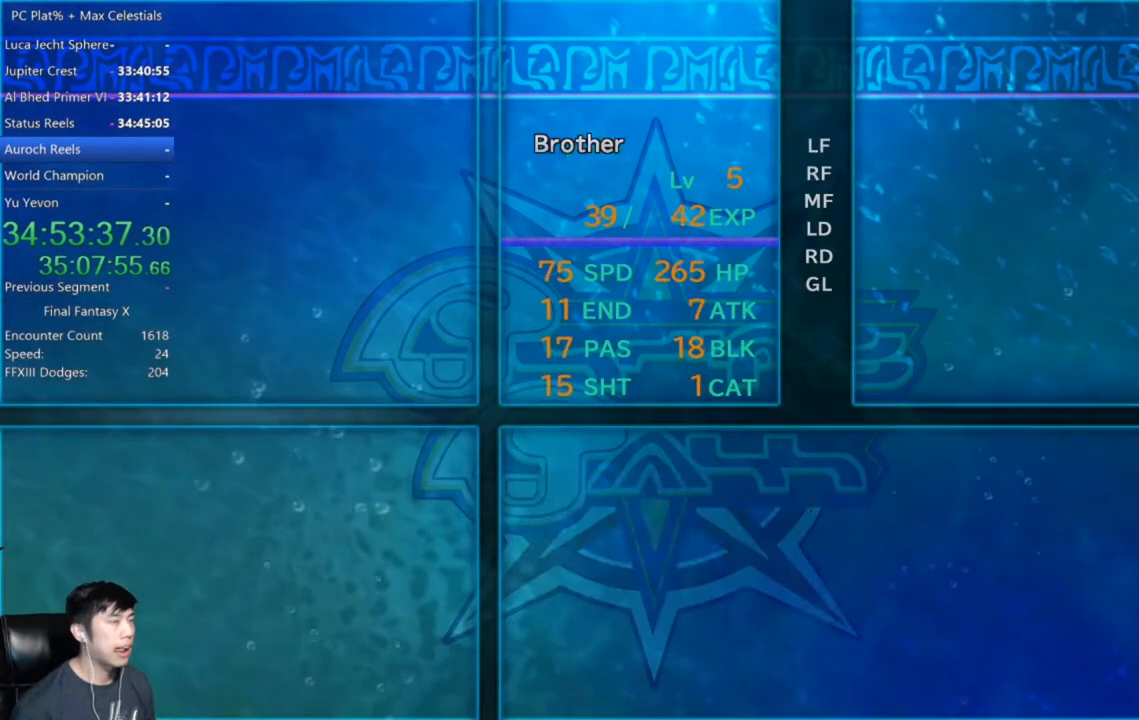
{"buttons": ["A"], "left_stick": "center", "right_stick": "center", "events": [[33, "A", "up"], [134, "A", "down"], [200, "A", "up"], [300, "A", "down"], [367, "A", "up"], [434, "A", "down"]]}
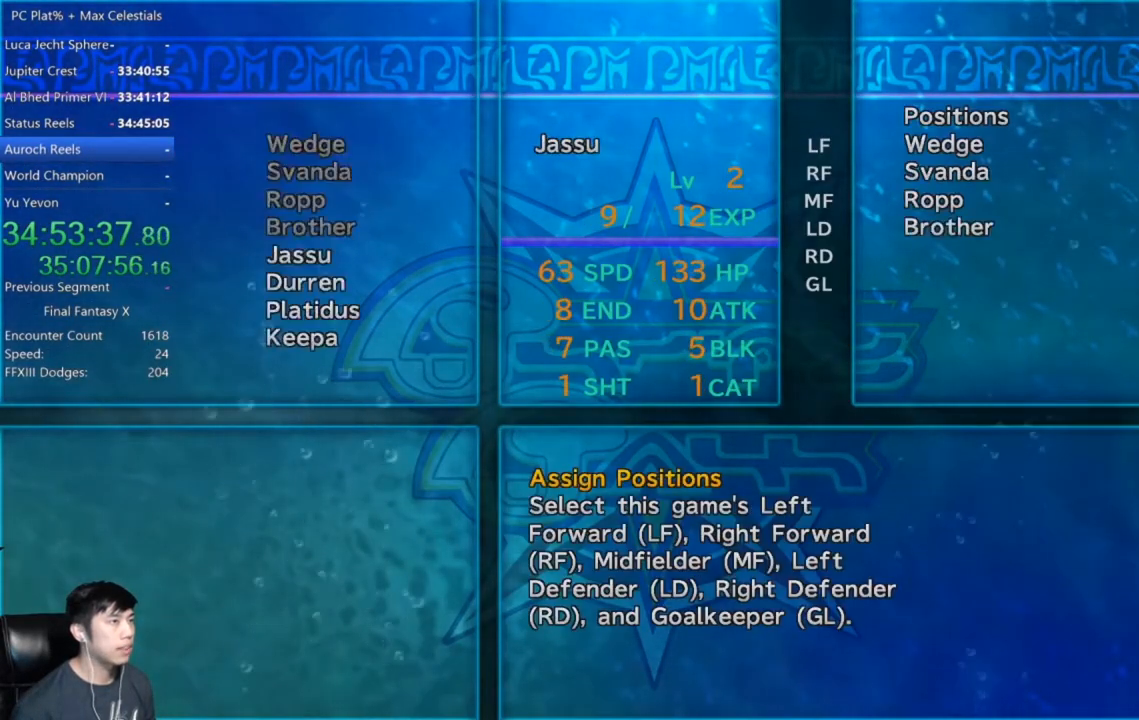
{"buttons": [], "left_stick": "center", "right_stick": "center", "events": [[33, "A", "up"], [133, "A", "down"], [166, "A", "up"], [300, "A", "down"], [367, "A", "up"], [433, "A", "down"], [500, "A", "up"]]}
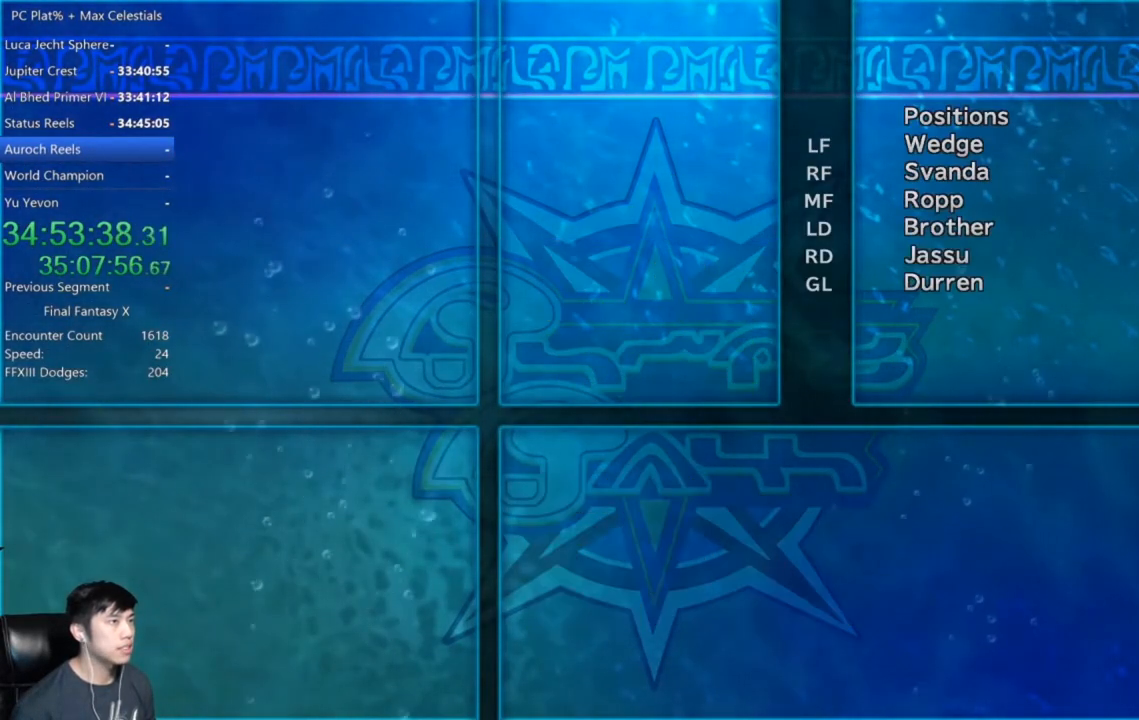
{"buttons": [], "left_stick": "center", "right_stick": "center", "events": [[100, "A", "down"], [200, "A", "up"], [267, "A", "down"], [334, "A", "up"], [434, "A", "down"], [467, "A", "up"]]}
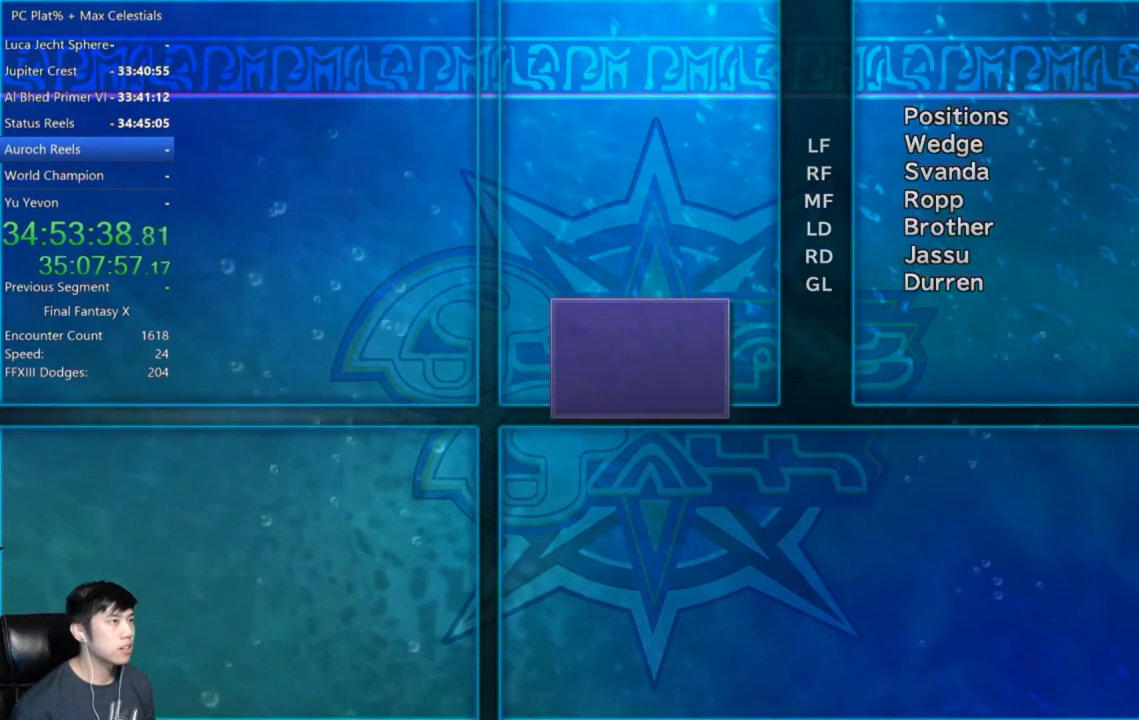
{"buttons": [], "left_stick": "center", "right_stick": "center", "events": [[100, "A", "down"], [133, "A", "up"], [233, "A", "down"], [300, "A", "up"]]}
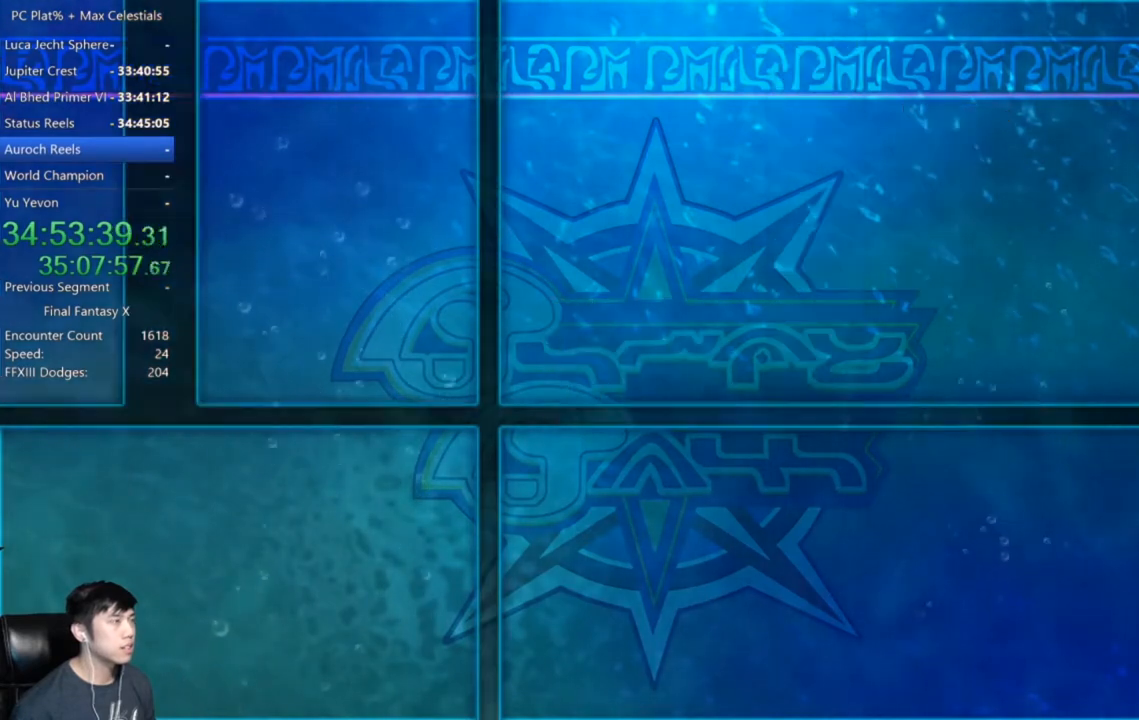
{"buttons": ["B"], "left_stick": "center", "right_stick": "center", "events": [[434, "B", "down"]]}
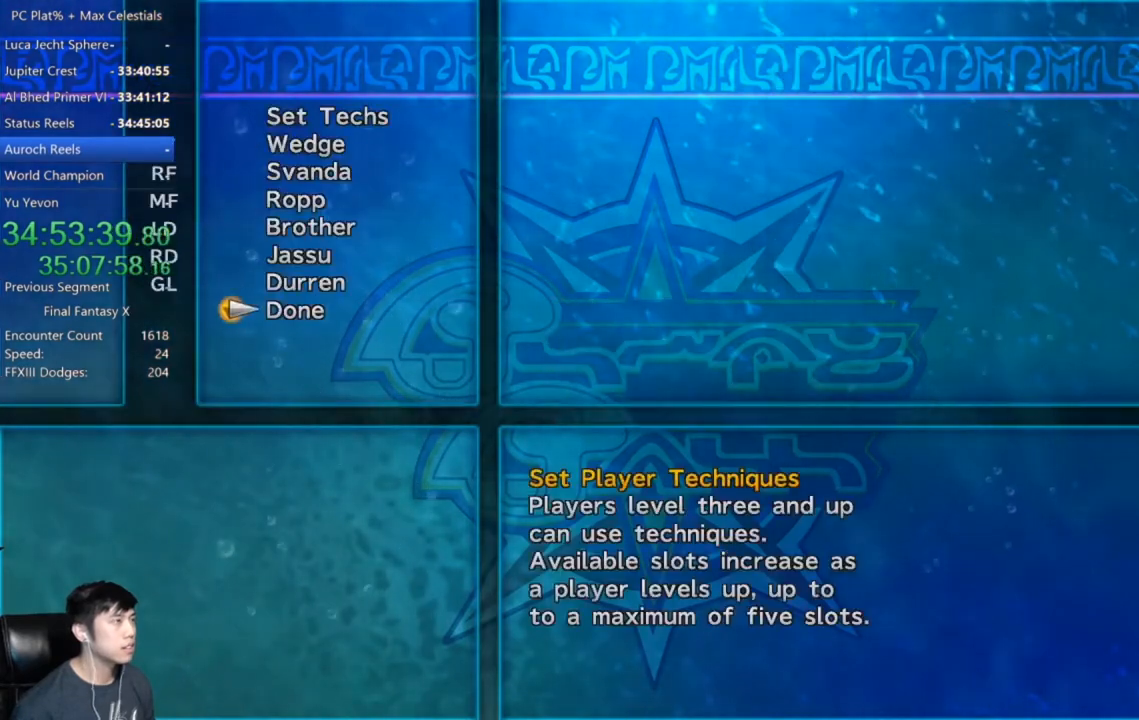
{"buttons": [], "left_stick": "center", "right_stick": "center", "events": [[33, "A", "down"], [66, "B", "up"], [133, "A", "up"]]}
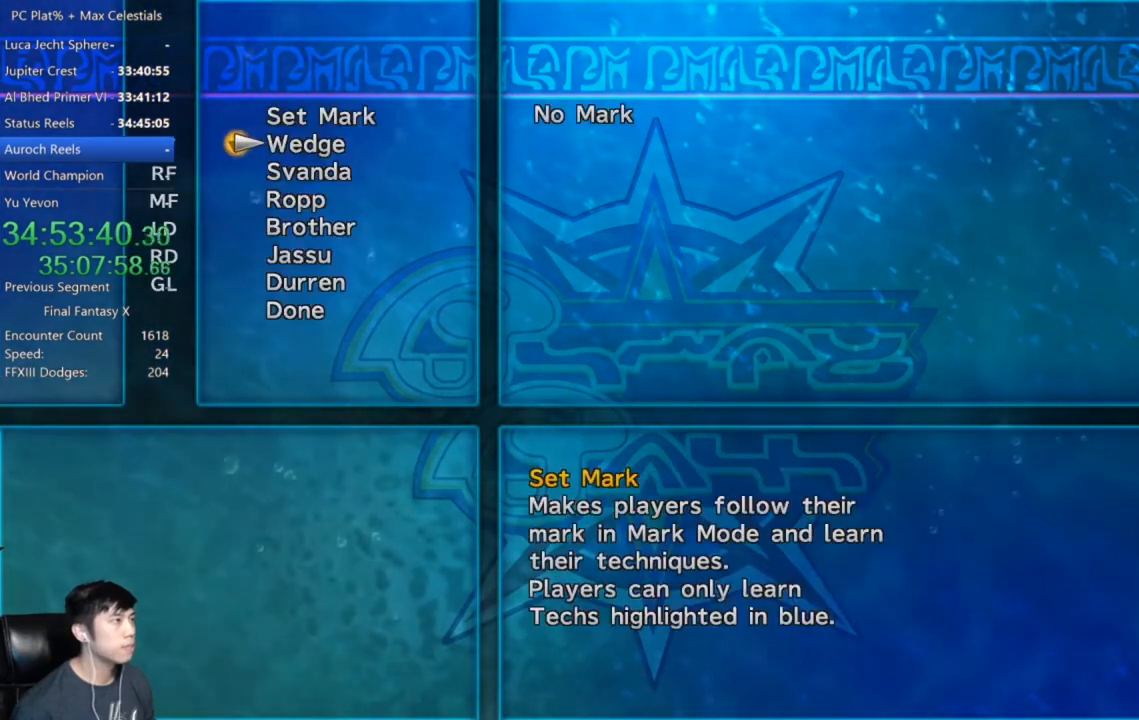
{"buttons": [], "left_stick": "center", "right_stick": "center", "events": [[33, "B", "down"], [100, "A", "down"], [134, "B", "up"], [200, "A", "up"], [267, "A", "down"], [334, "A", "up"], [434, "A", "down"], [501, "A", "up"]]}